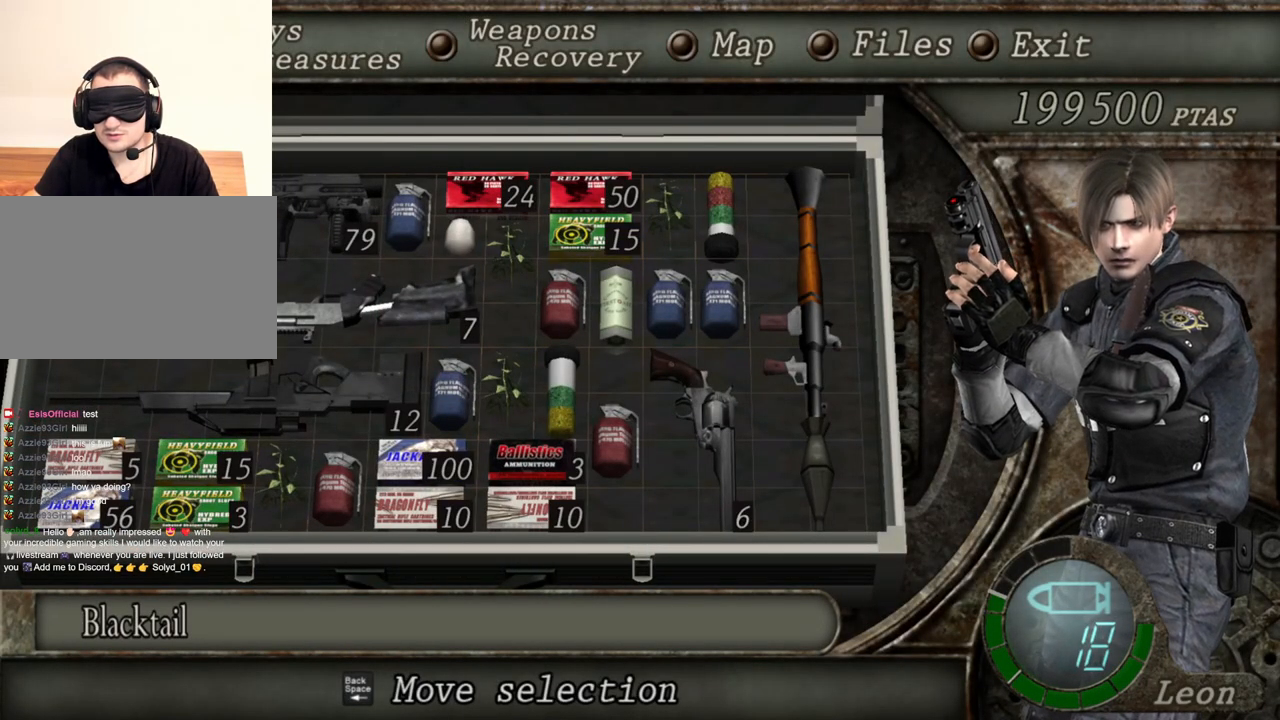
Gameplay with keyboard and mouse; each line is a JSON object with the keys and mouse buttons held at the frame after it. "events" lists presses ("down") and releases ("up") of "1", "2", "3", "4", "5", "a", "alt", "b", "c", "ctrl", "d", "e", "f", "g", "q", "r", "s", "shift", "space", "t", "tab", "tilde", "v", "w", "x", "z", "mouse_left", "mouse_wheel", "mouse_right", "mouse_mb4" and "mouse_mb5" between this image and that frame as [ms after this image, input, new state], when the widget could be followed in between. "mouse_left", "mouse_wheel", "mouse_right", "mouse_mb4", "mouse_mb5" = the "left", "wheel", "right", "mb4", "mb5" buttons of the "mouse" list. No other keys are recorded. "wheel" means that the mouse wheel is clicked or scrolled. Mouse movement is not recorded.
{"keys": [], "mouse": ["right"], "events": []}
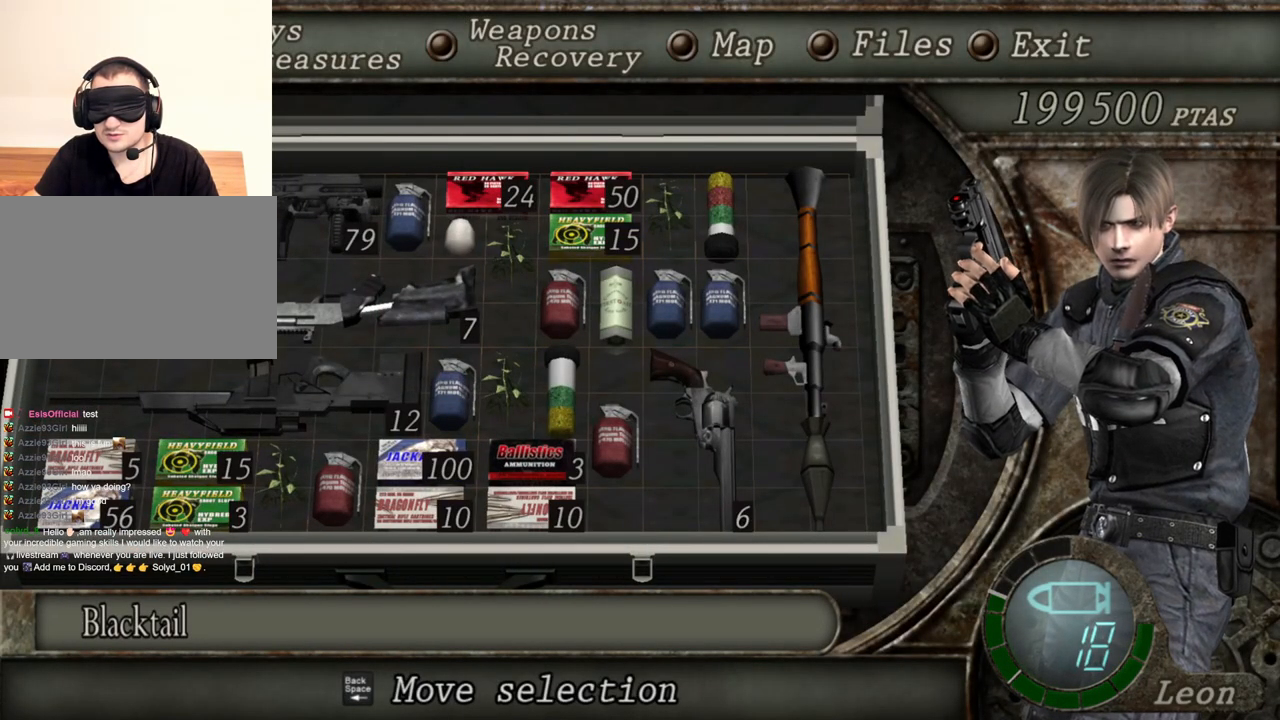
{"keys": [], "mouse": ["right"], "events": []}
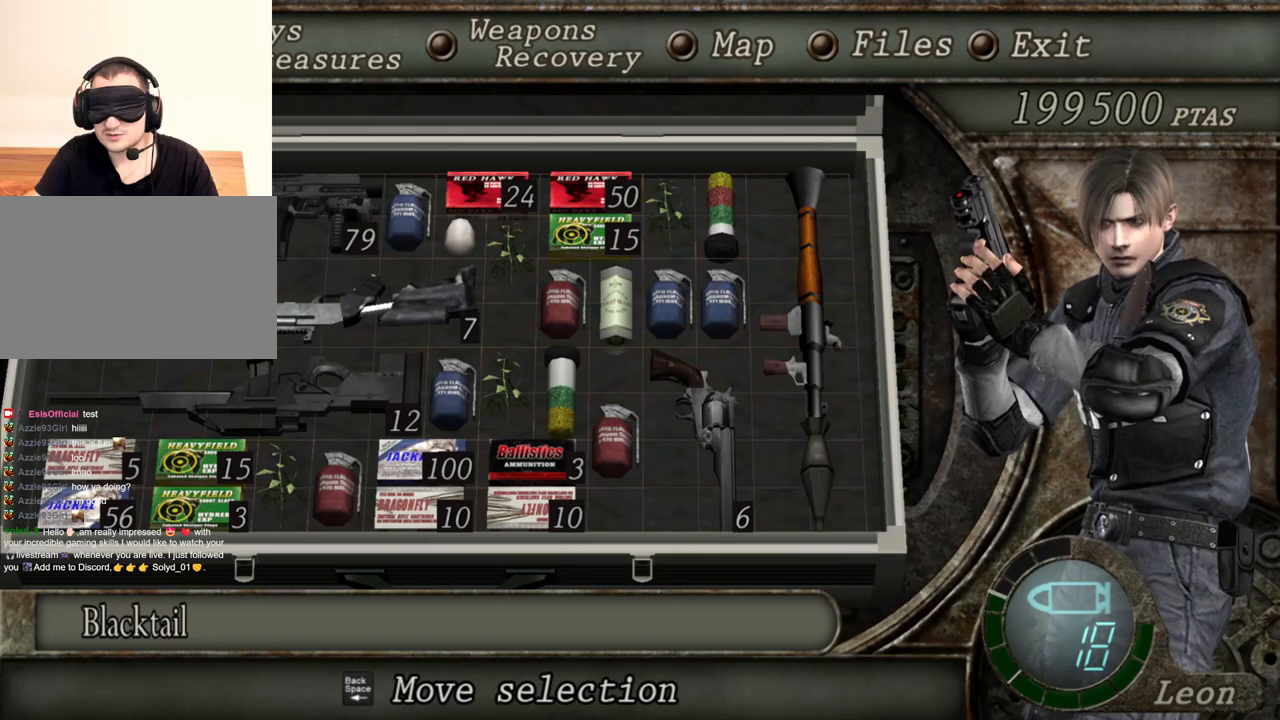
{"keys": [], "mouse": ["right"], "events": []}
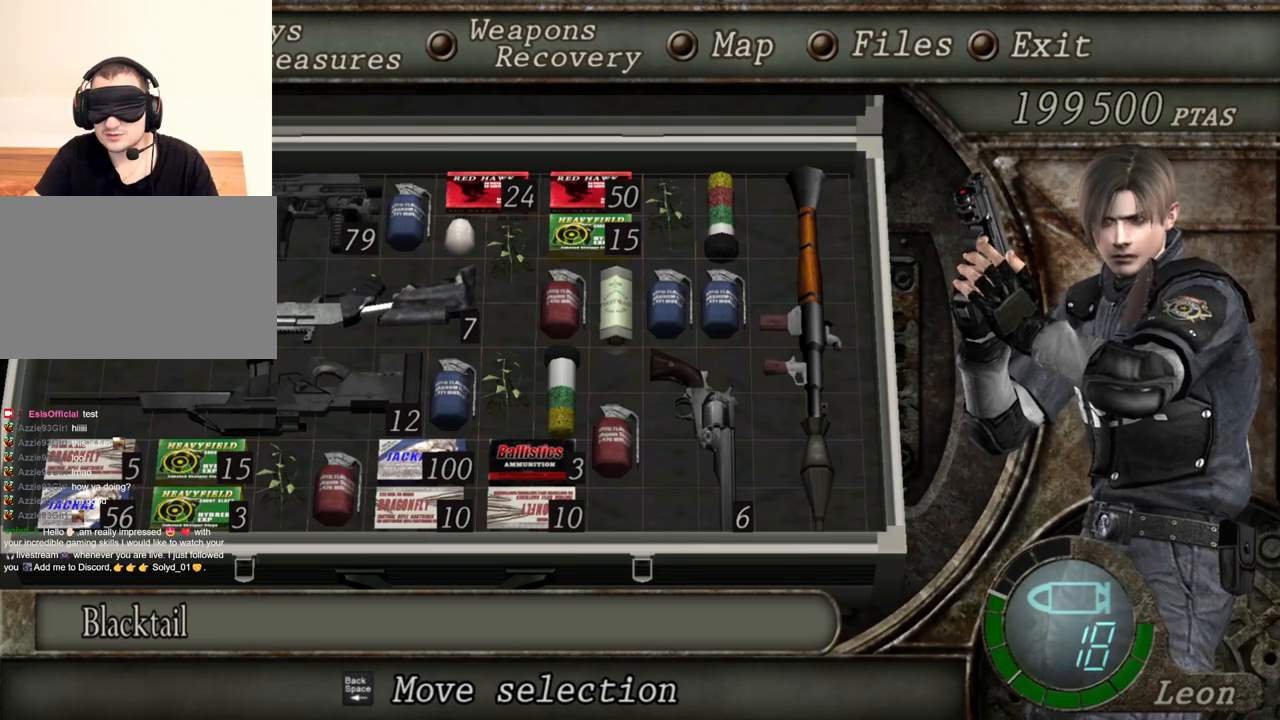
{"keys": [], "mouse": ["right"], "events": []}
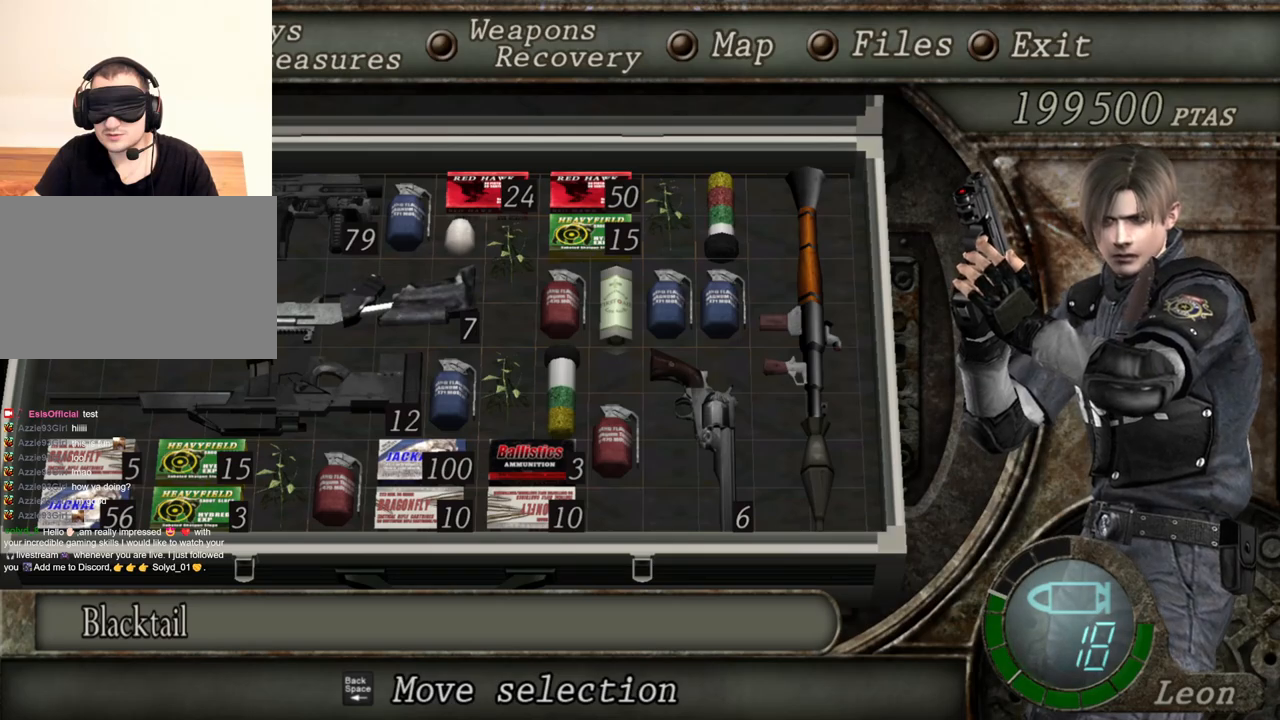
{"keys": [], "mouse": ["right"], "events": [[34, "tab", "down"], [167, "tab", "up"]]}
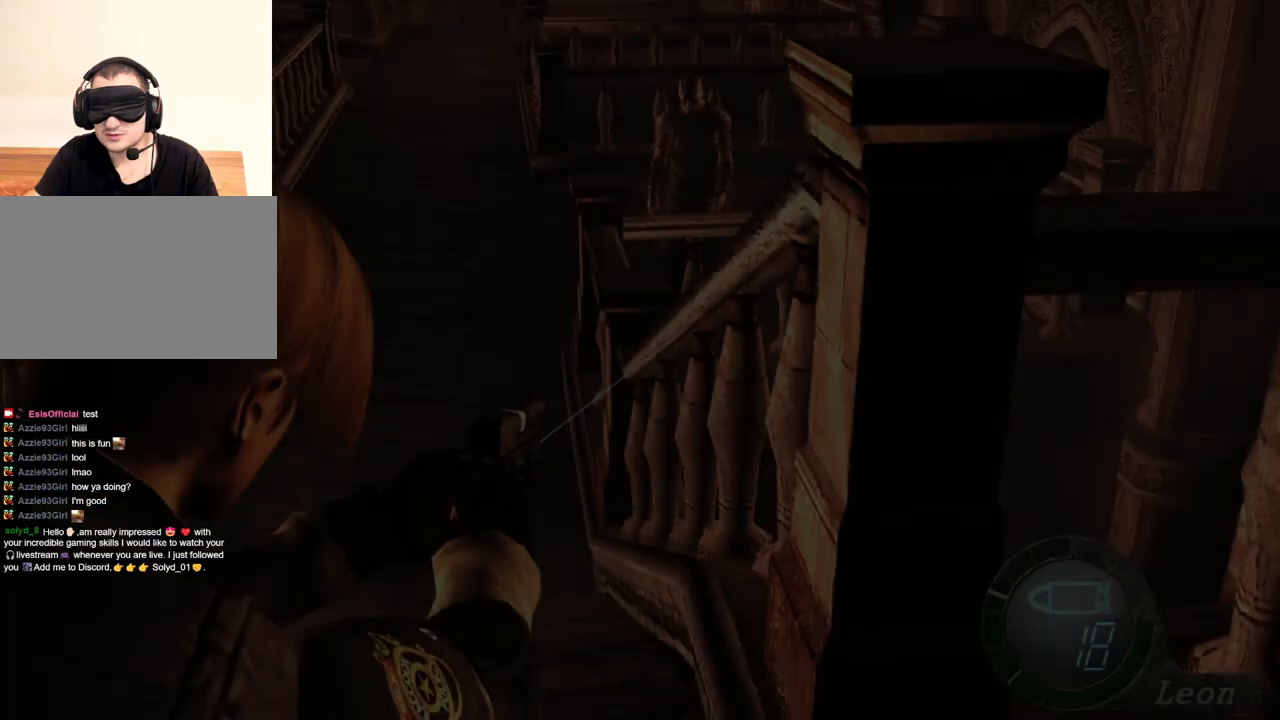
{"keys": [], "mouse": ["right"], "events": [[134, "mouse_left", "down"], [234, "mouse_left", "up"]]}
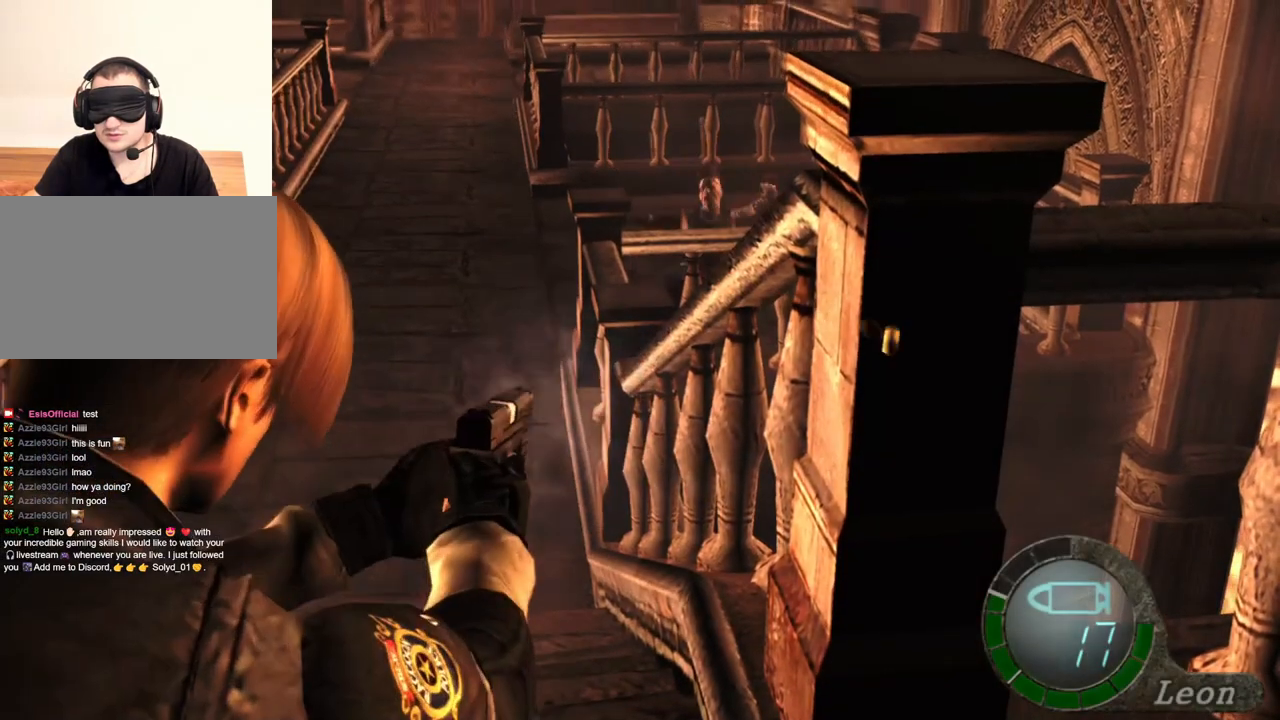
{"keys": [], "mouse": ["right"], "events": [[300, "mouse_left", "down"], [467, "mouse_left", "up"]]}
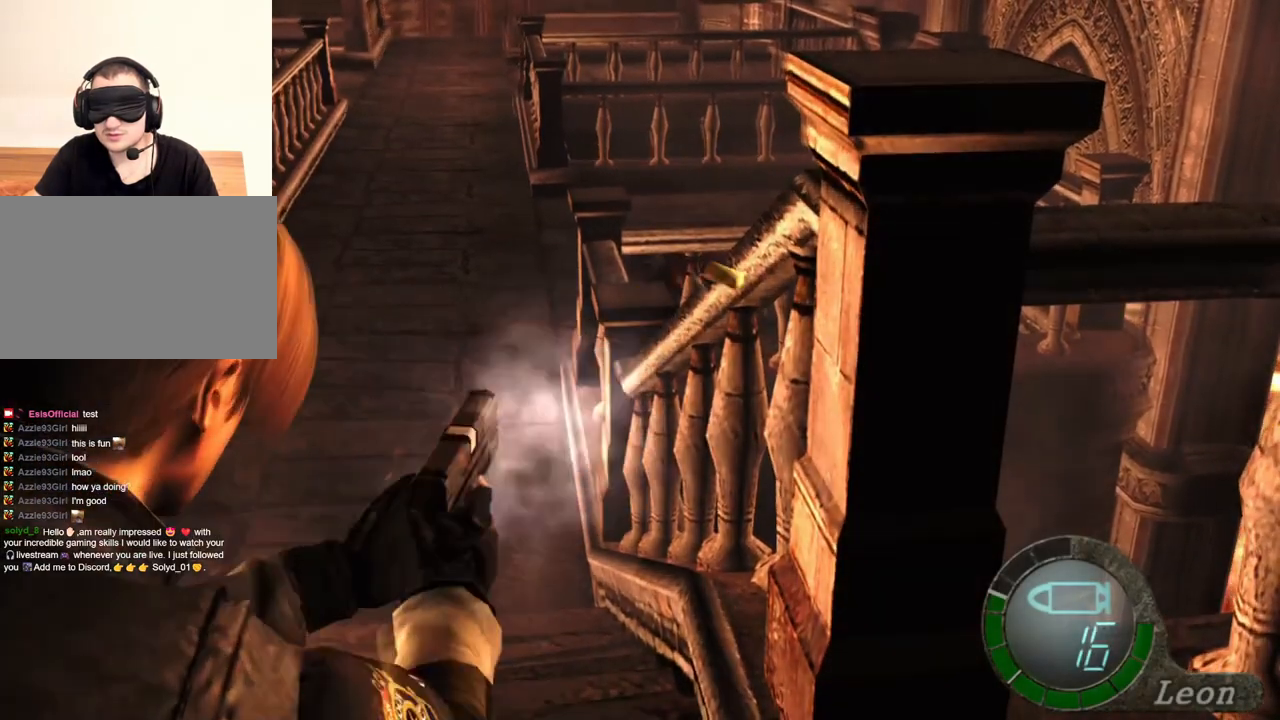
{"keys": [], "mouse": ["right"], "events": [[367, "mouse_left", "down"], [500, "mouse_left", "up"]]}
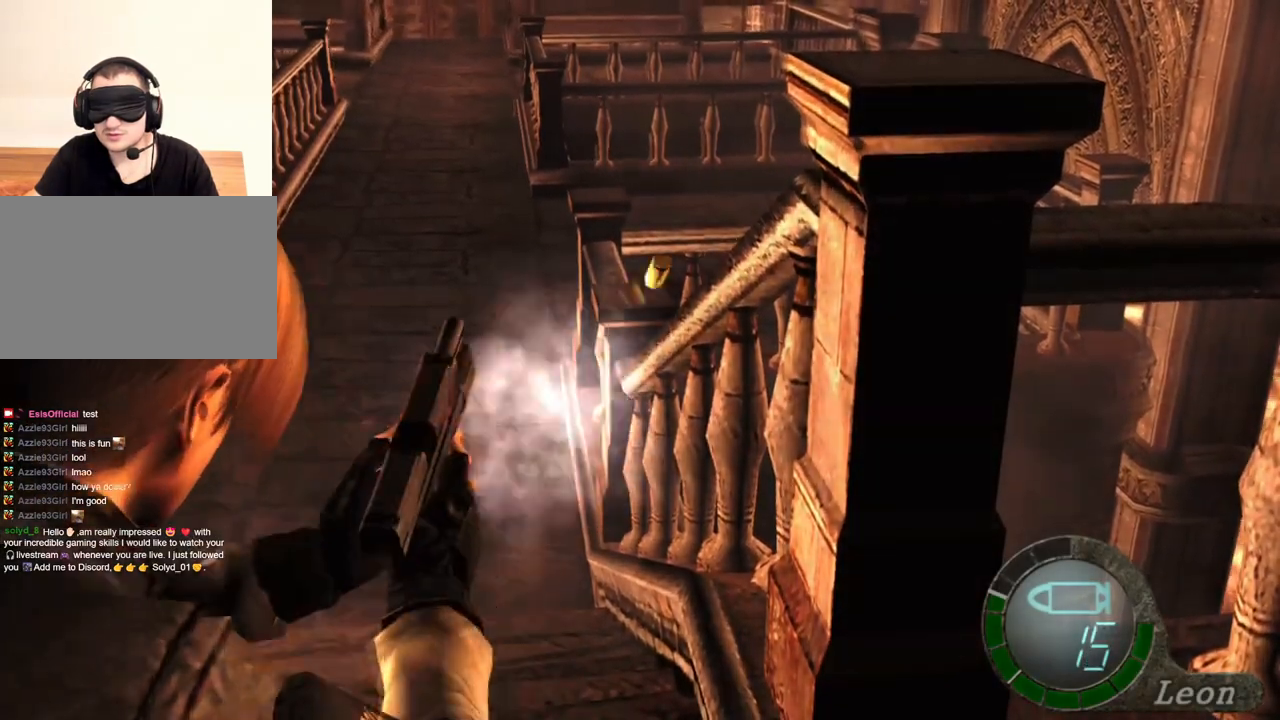
{"keys": [], "mouse": ["left", "right"], "events": [[467, "mouse_left", "down"]]}
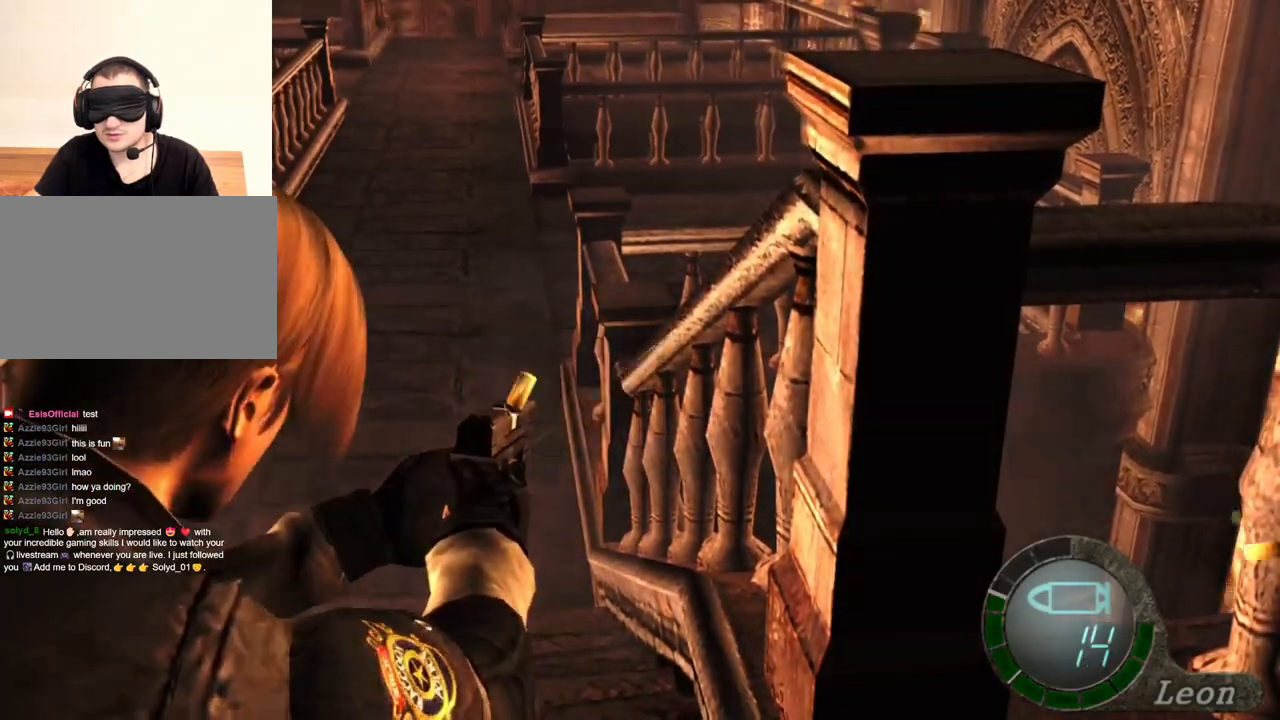
{"keys": [], "mouse": ["right"], "events": [[67, "mouse_left", "up"]]}
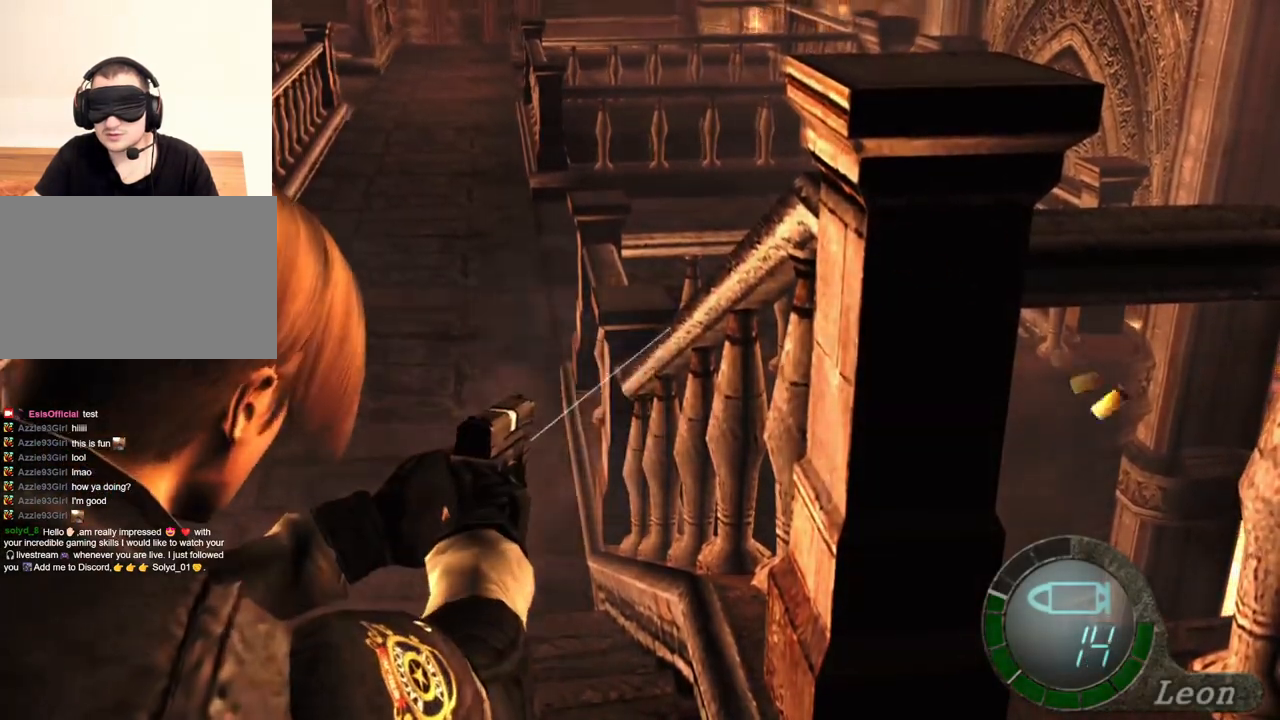
{"keys": [], "mouse": ["right"], "events": [[67, "mouse_left", "down"], [167, "mouse_left", "up"]]}
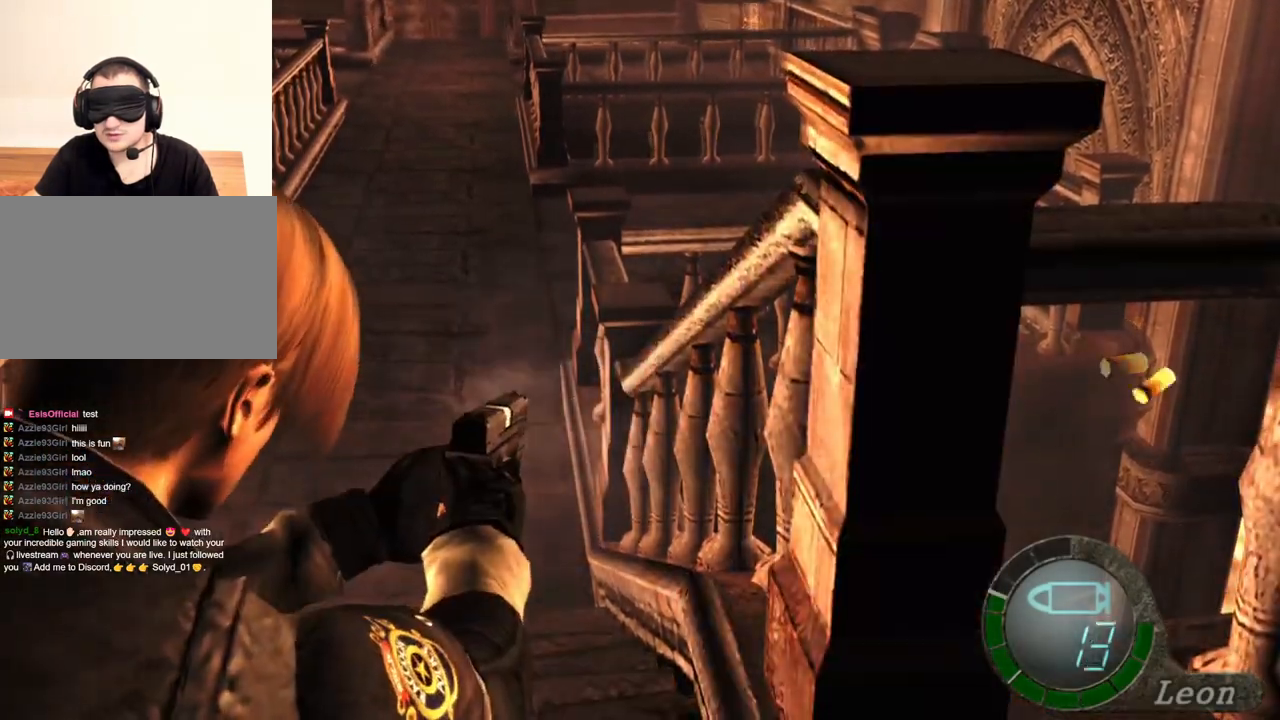
{"keys": [], "mouse": ["right"], "events": [[167, "mouse_left", "down"], [234, "mouse_left", "up"]]}
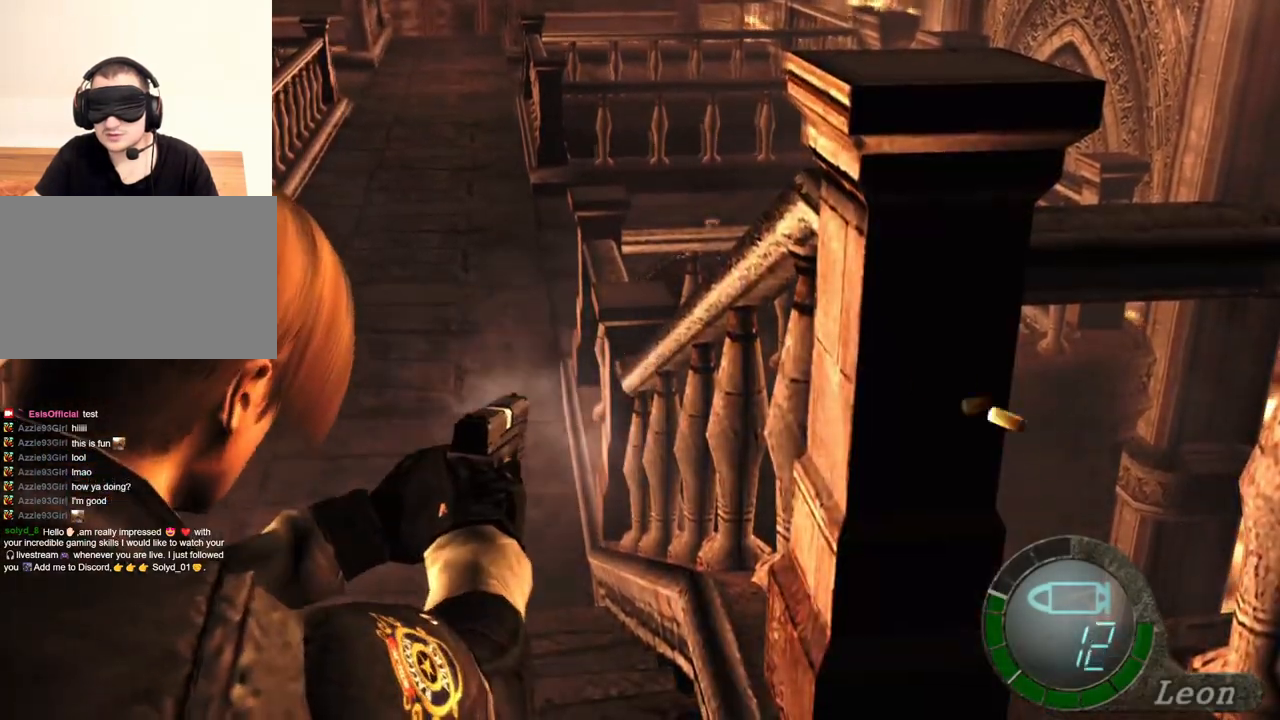
{"keys": [], "mouse": ["right"], "events": [[300, "mouse_left", "down"], [400, "mouse_left", "up"]]}
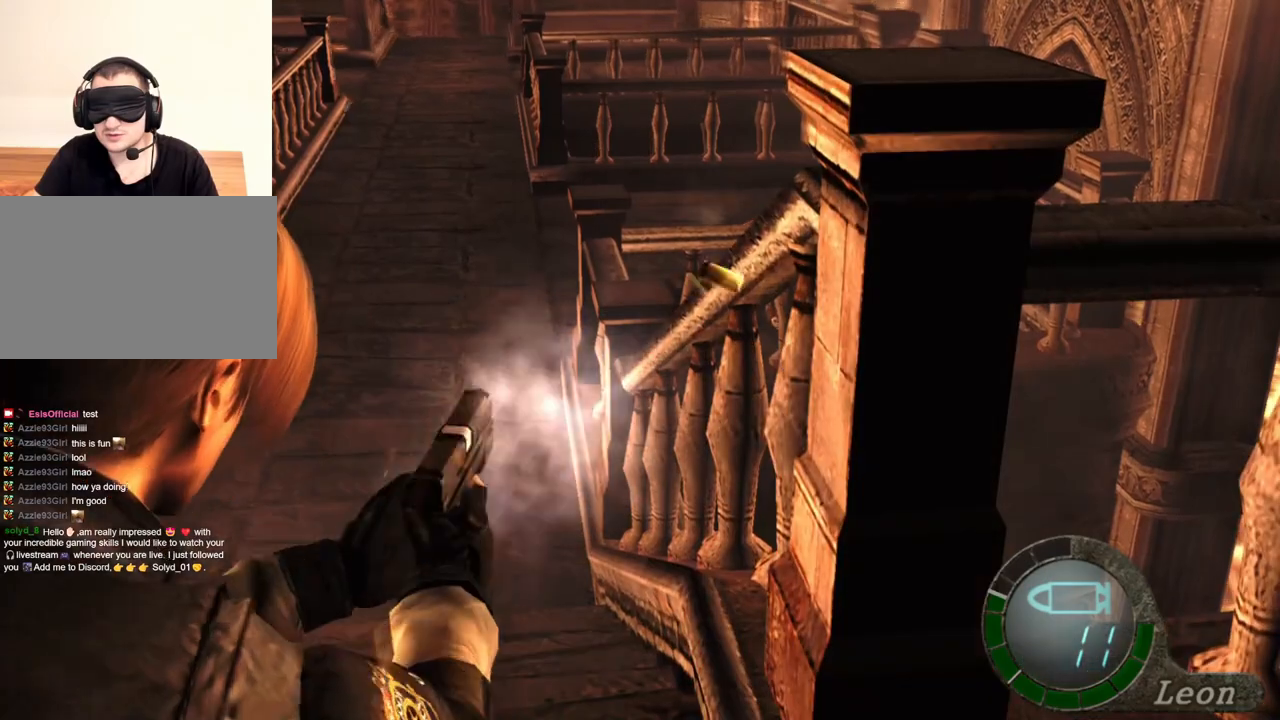
{"keys": ["r"], "mouse": ["right"], "events": [[467, "r", "down"]]}
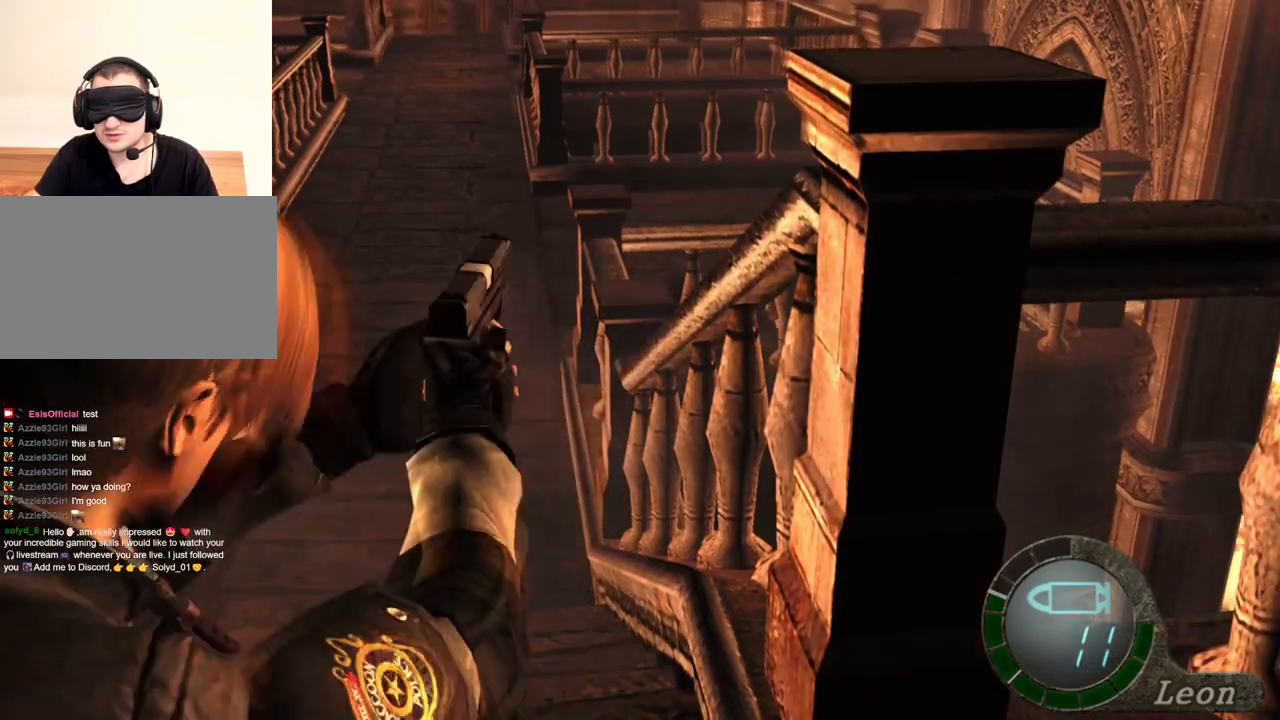
{"keys": [], "mouse": ["right"], "events": [[67, "r", "up"], [100, "r", "down"], [234, "r", "up"]]}
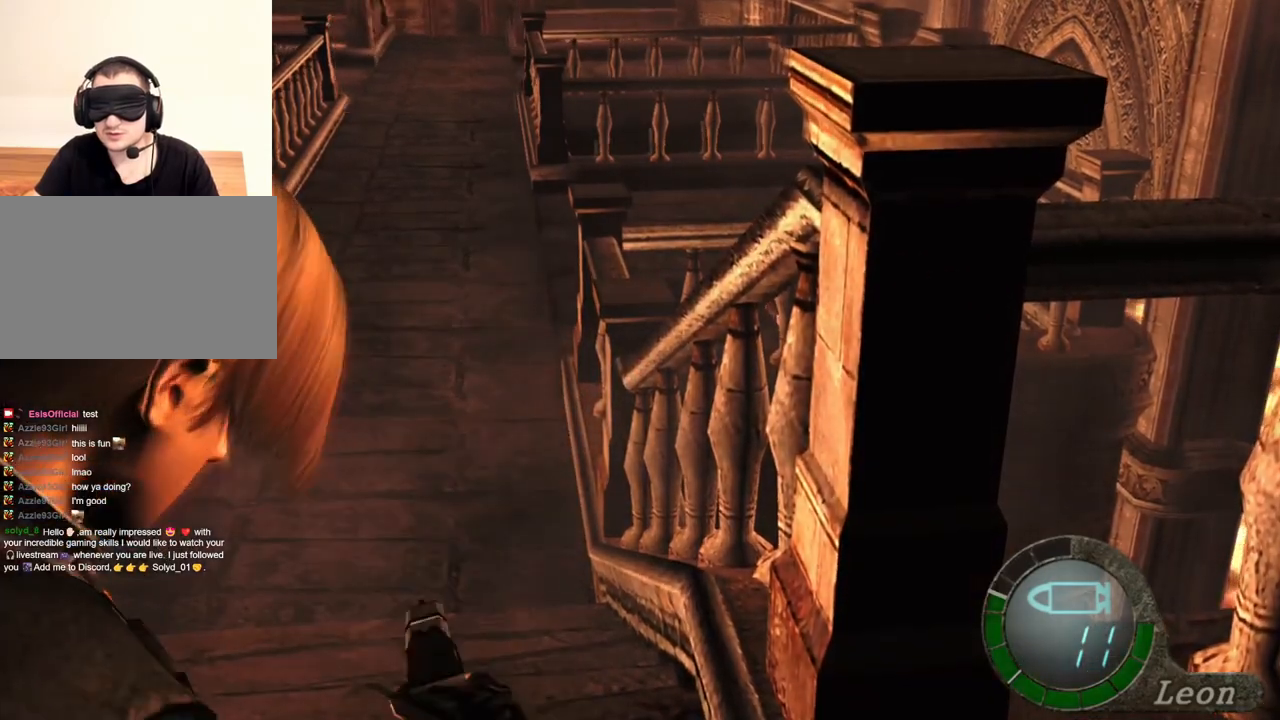
{"keys": [], "mouse": [], "events": [[100, "mouse_right", "up"]]}
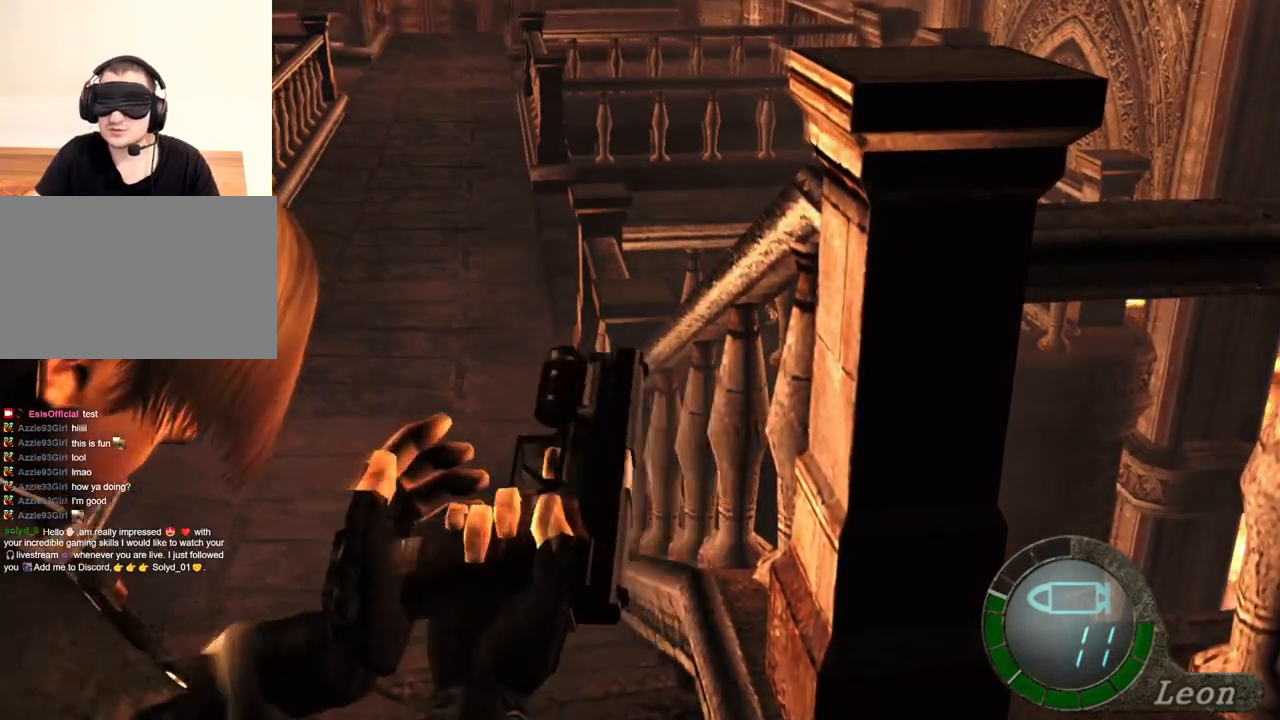
{"keys": [], "mouse": [], "events": []}
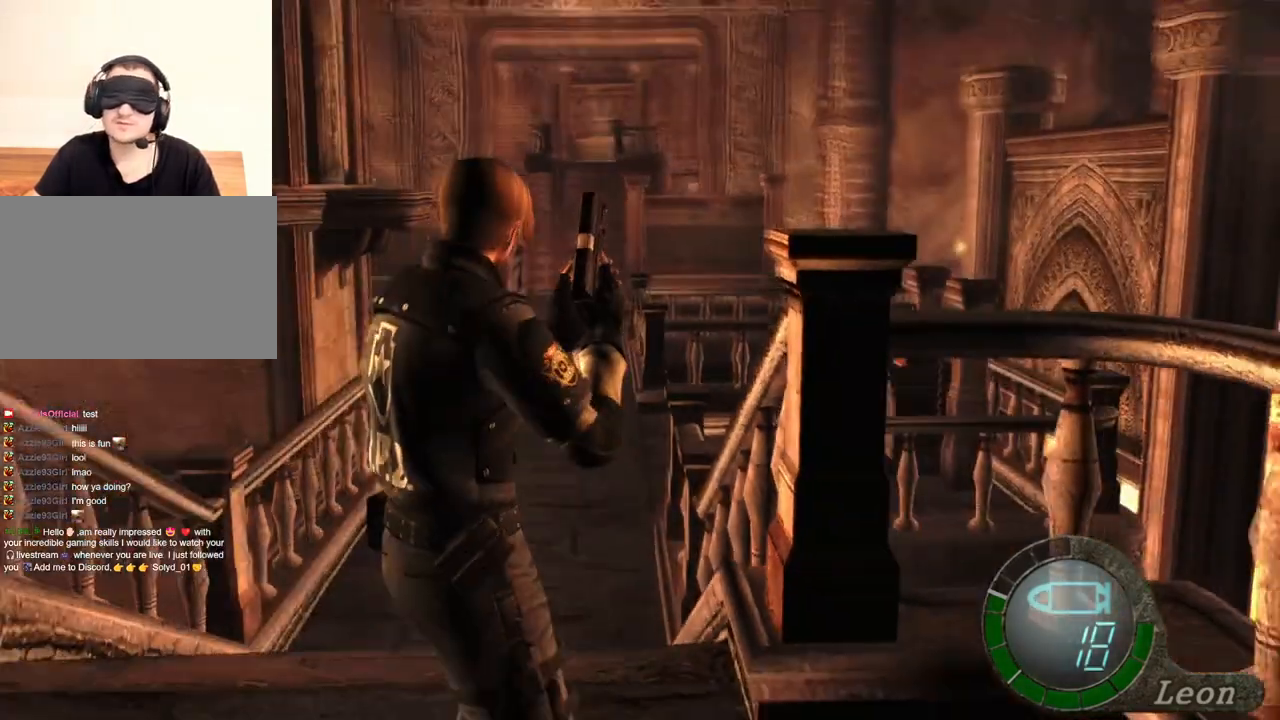
{"keys": ["e"], "mouse": [], "events": [[234, "e", "down"], [334, "e", "up"], [434, "e", "down"]]}
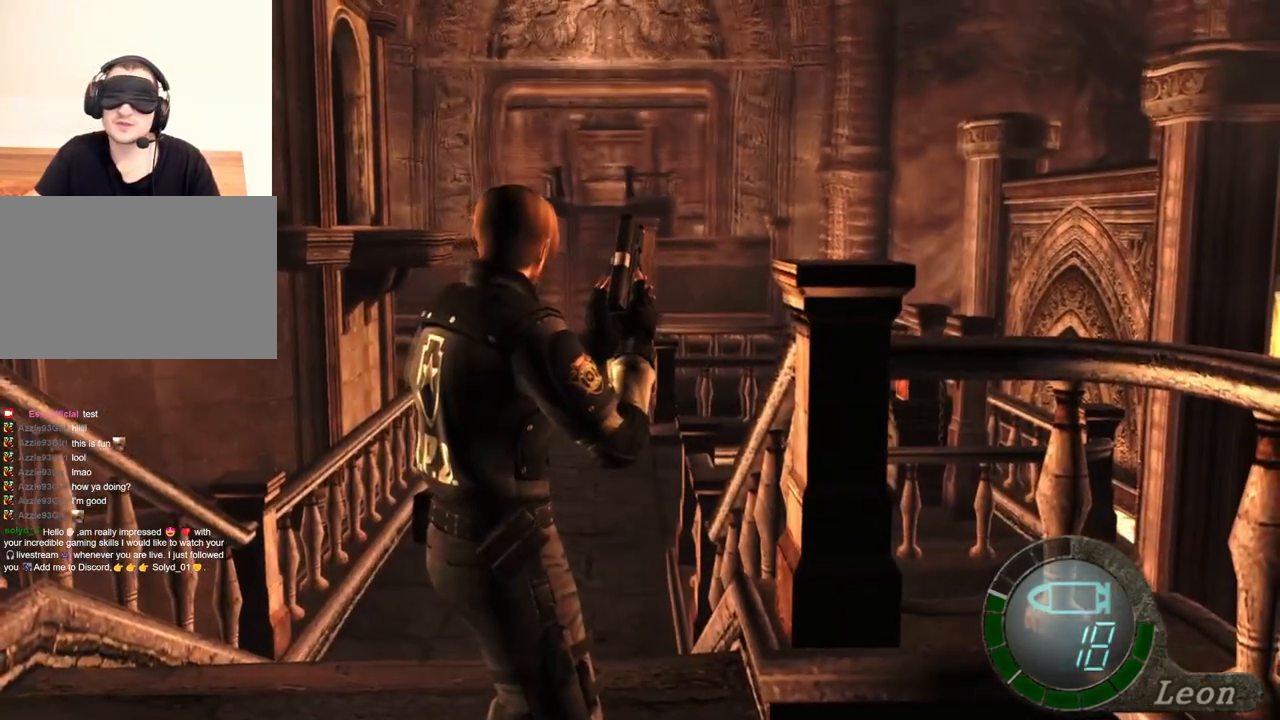
{"keys": [], "mouse": [], "events": [[34, "e", "up"], [67, "e", "down"], [167, "e", "up"]]}
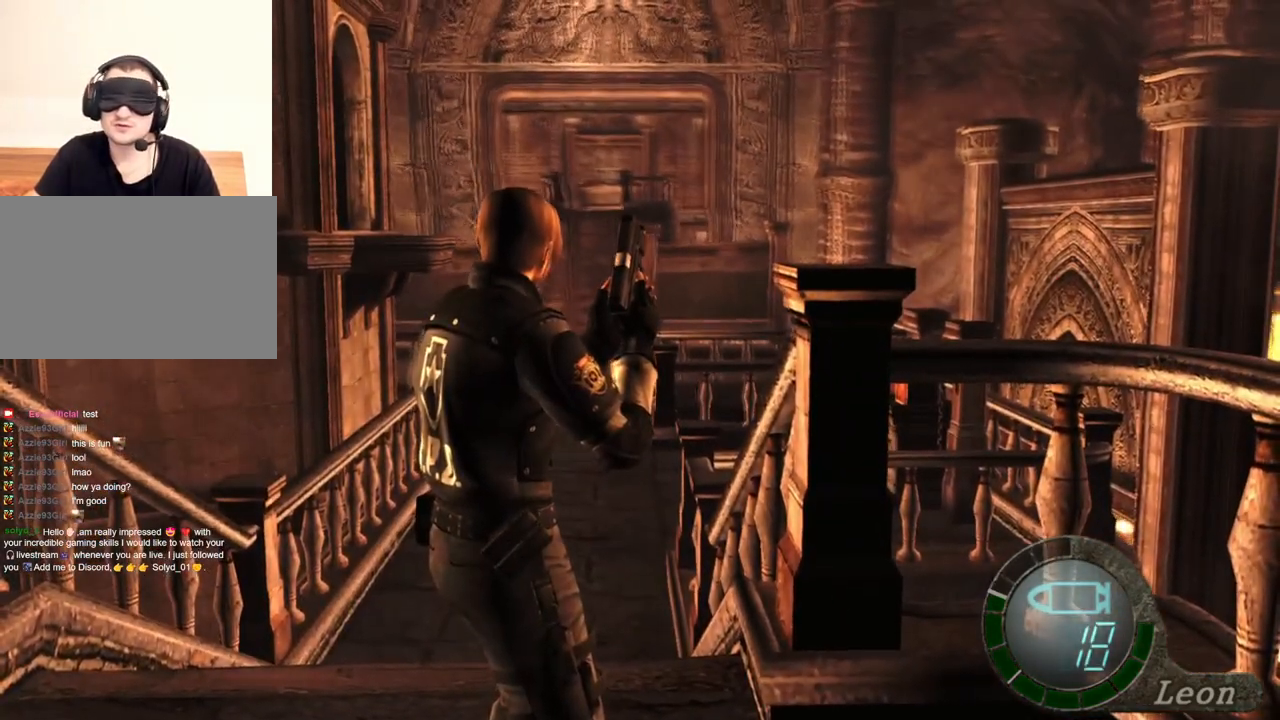
{"keys": [], "mouse": [], "events": []}
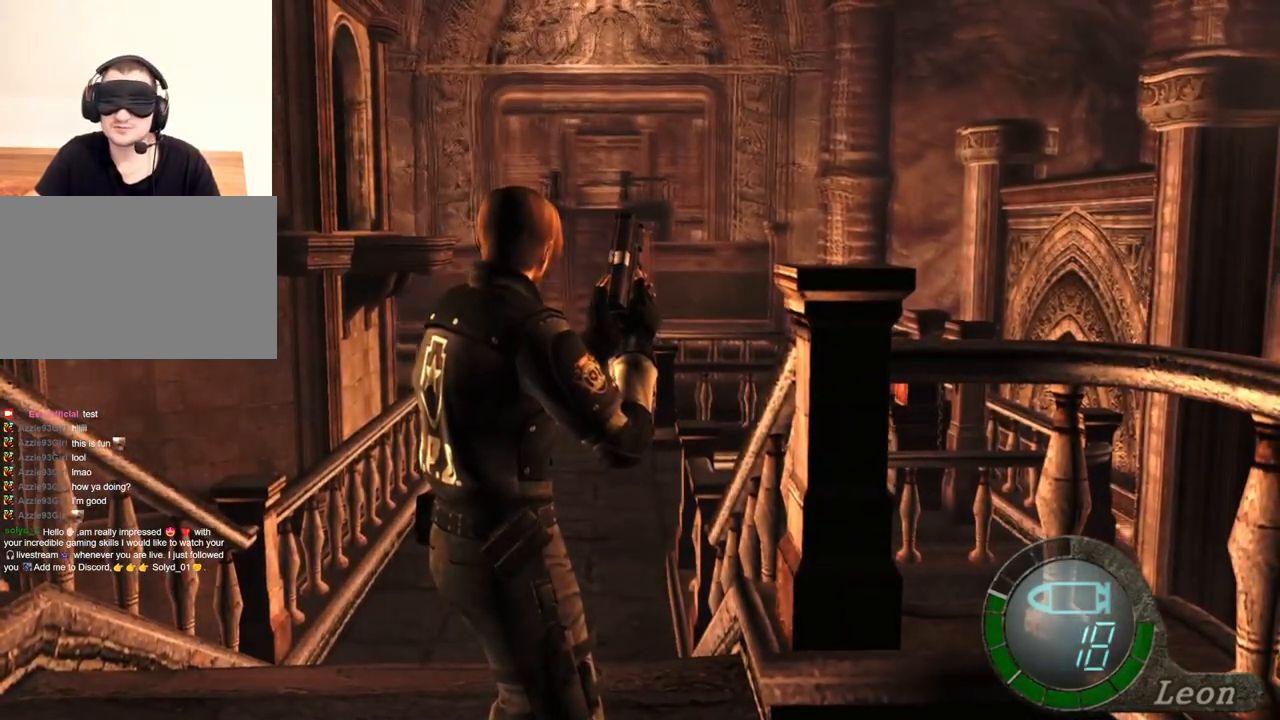
{"keys": [], "mouse": [], "events": []}
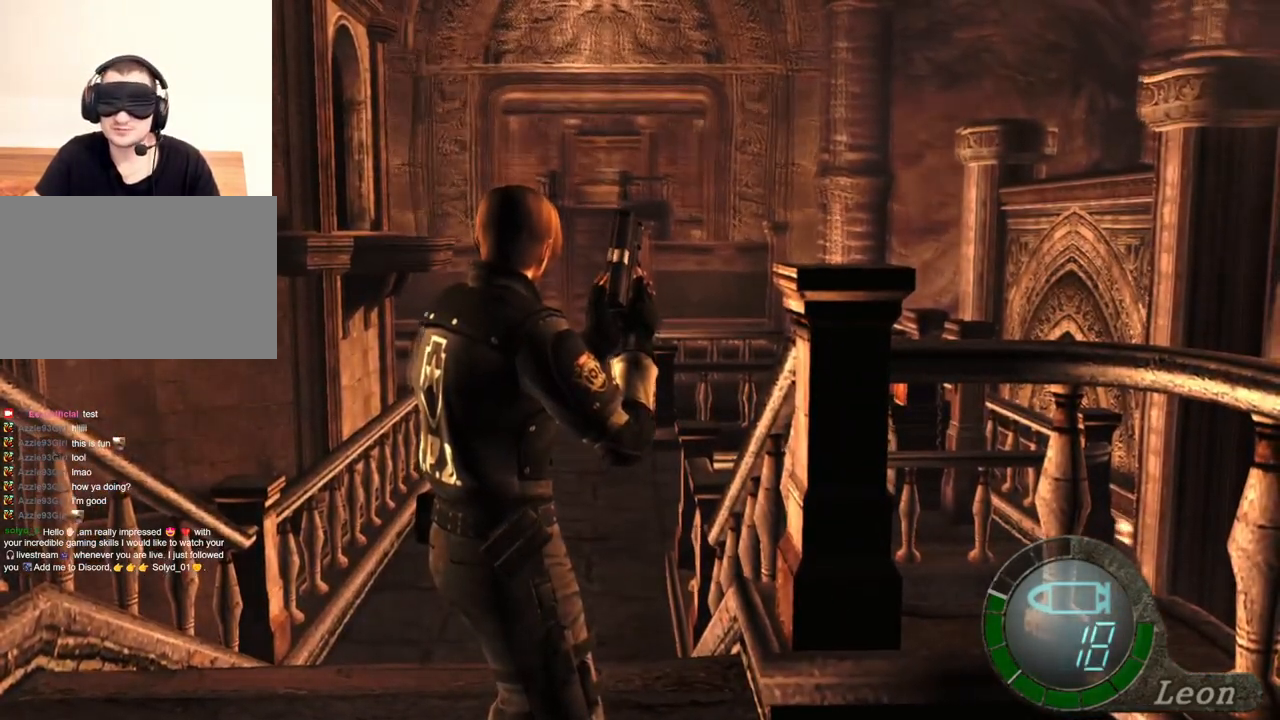
{"keys": [], "mouse": [], "events": []}
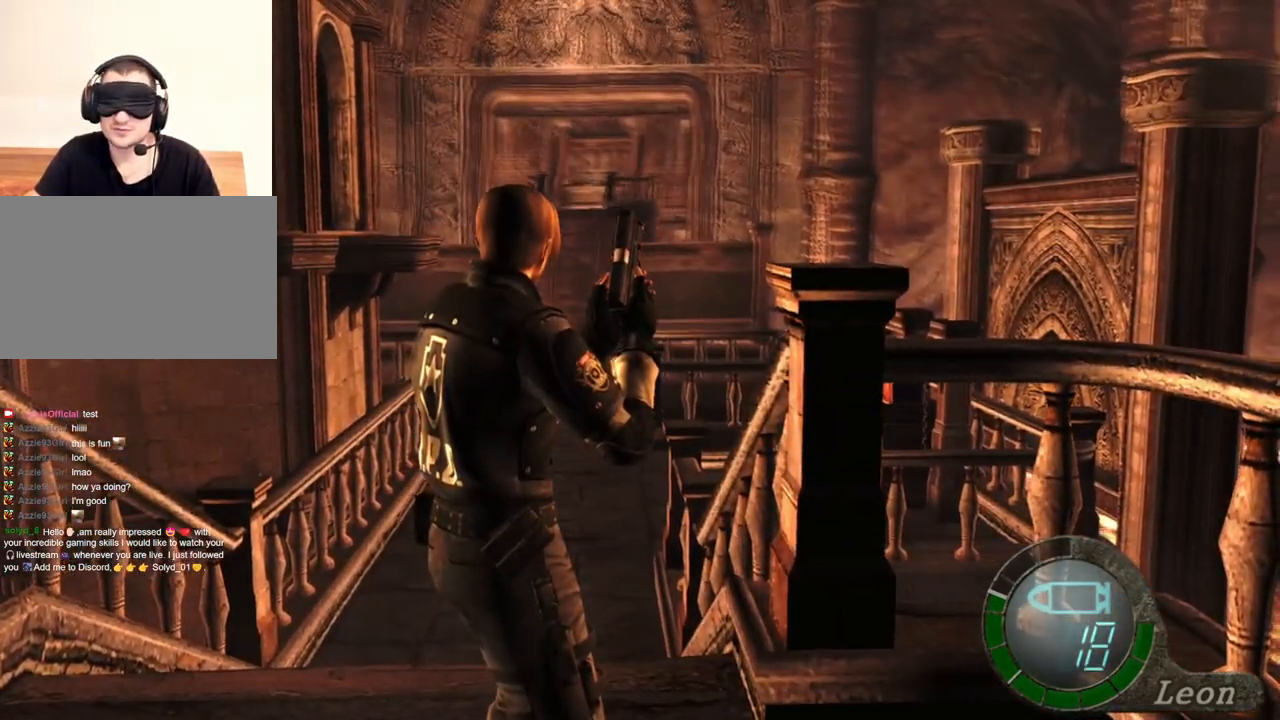
{"keys": [], "mouse": [], "events": []}
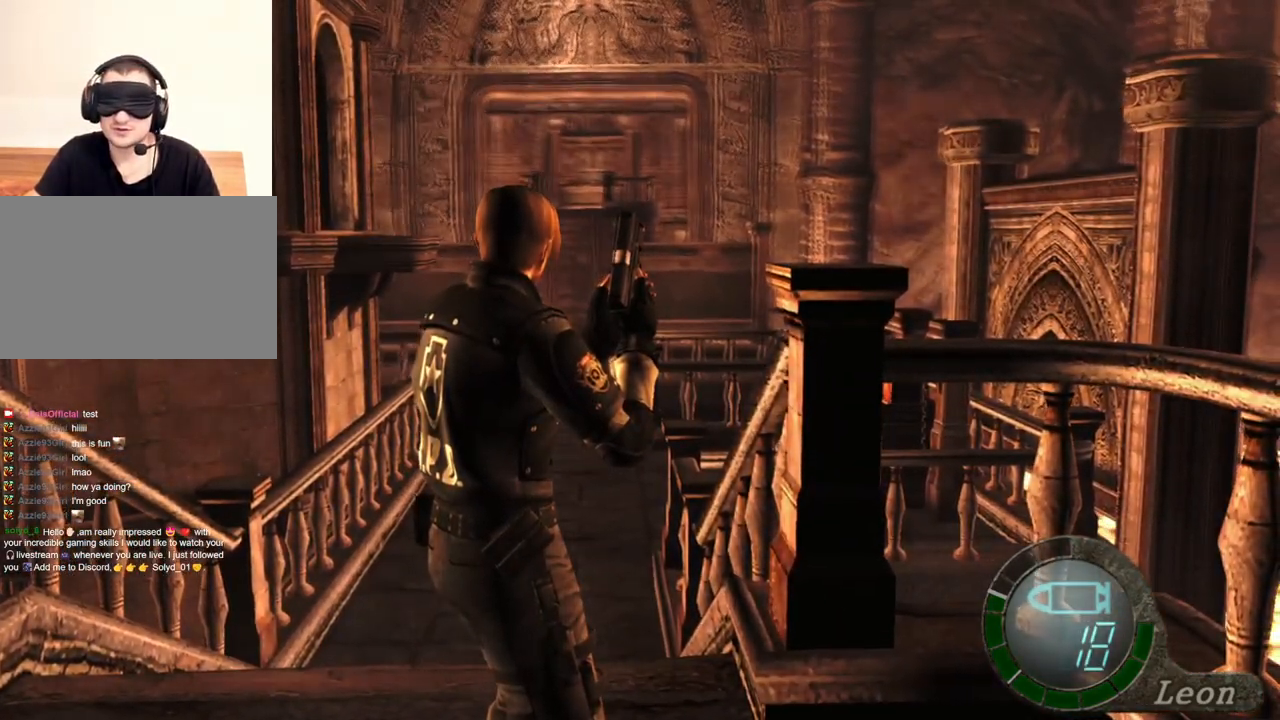
{"keys": [], "mouse": [], "events": []}
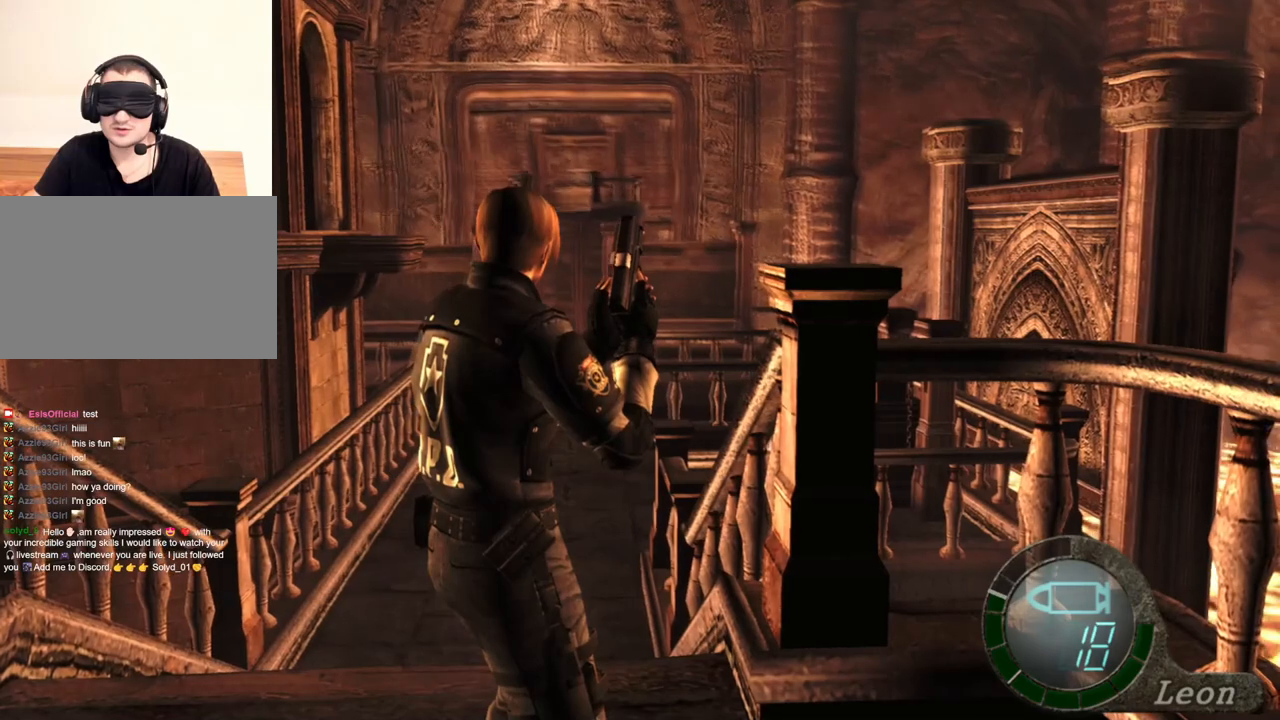
{"keys": [], "mouse": [], "events": []}
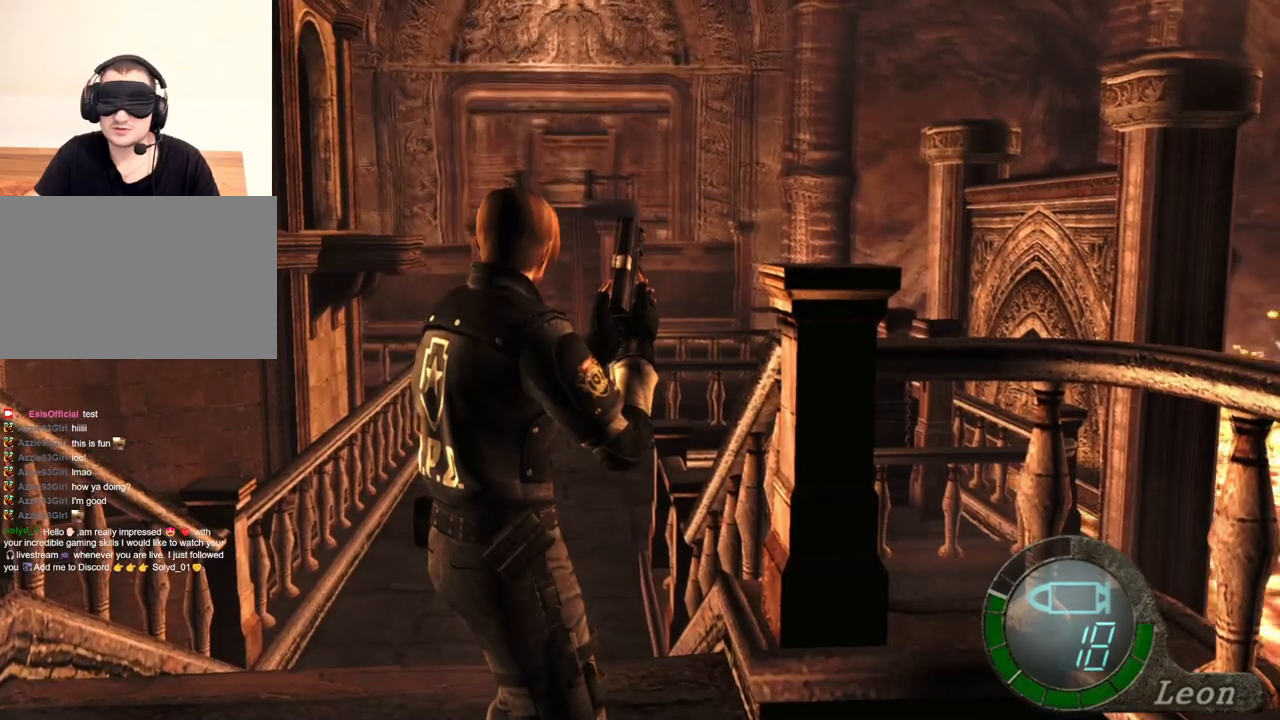
{"keys": [], "mouse": [], "events": []}
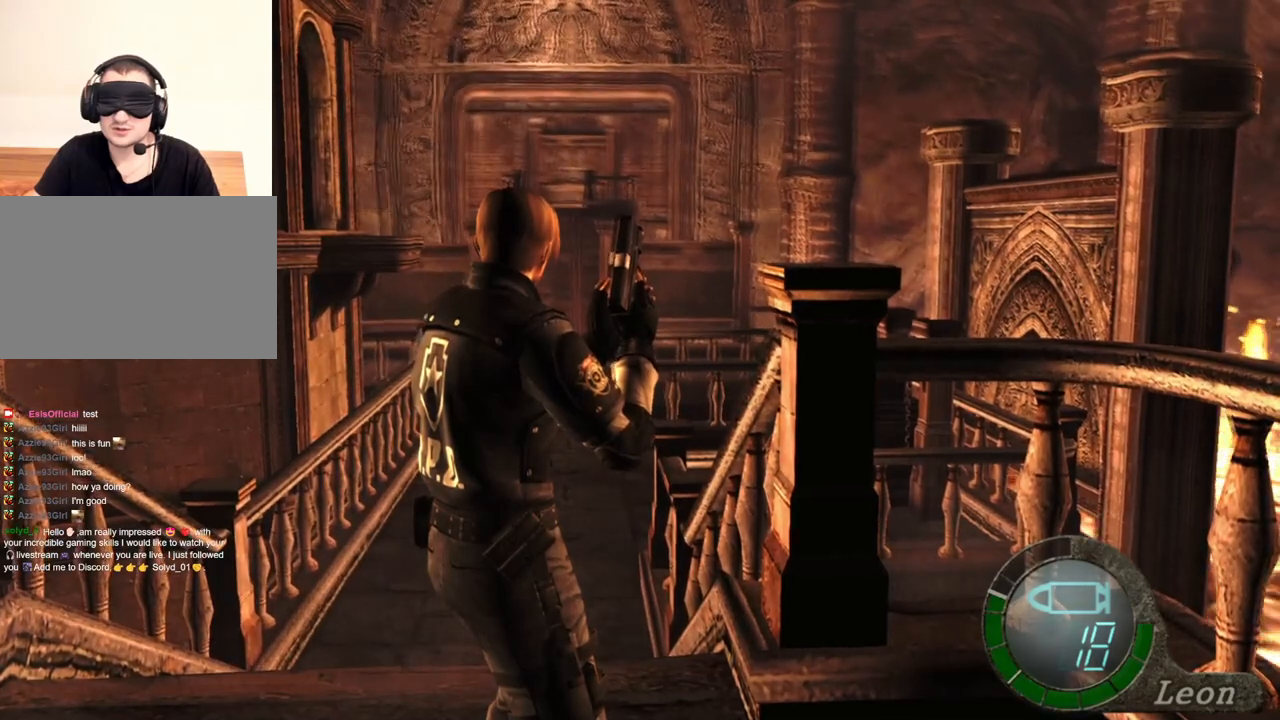
{"keys": [], "mouse": [], "events": []}
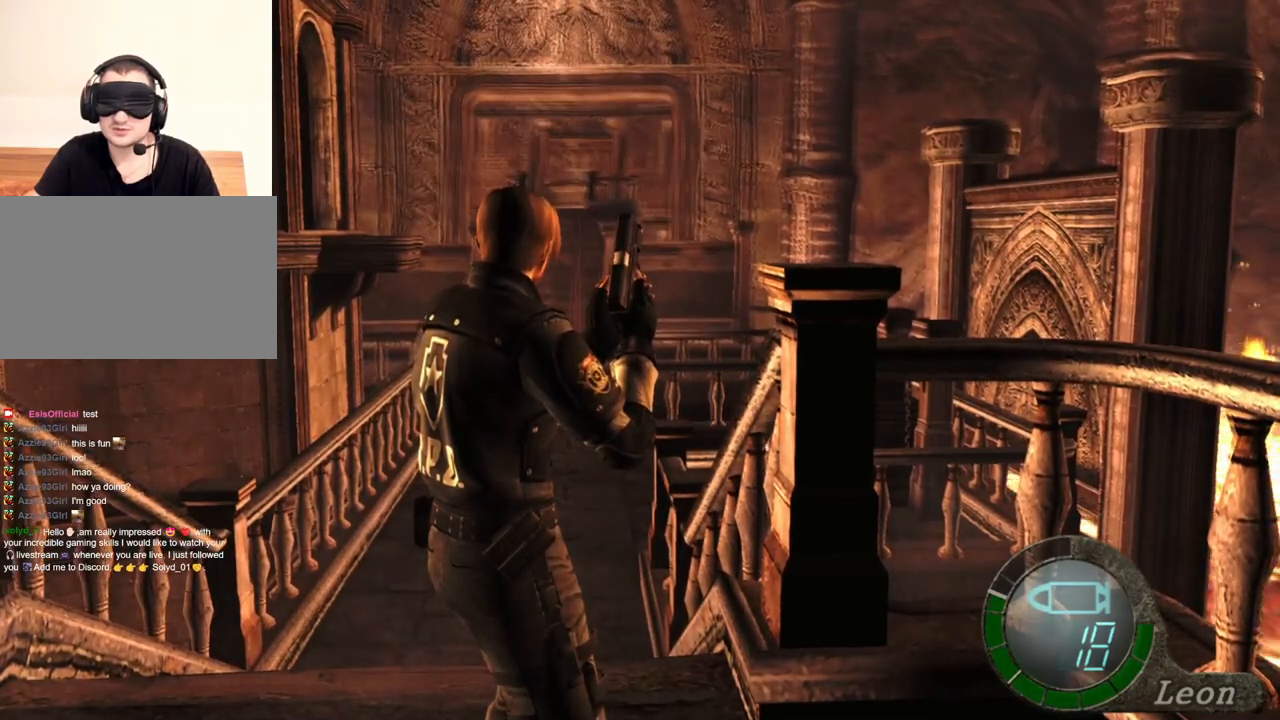
{"keys": [], "mouse": [], "events": [[300, "tab", "down"], [400, "tab", "up"]]}
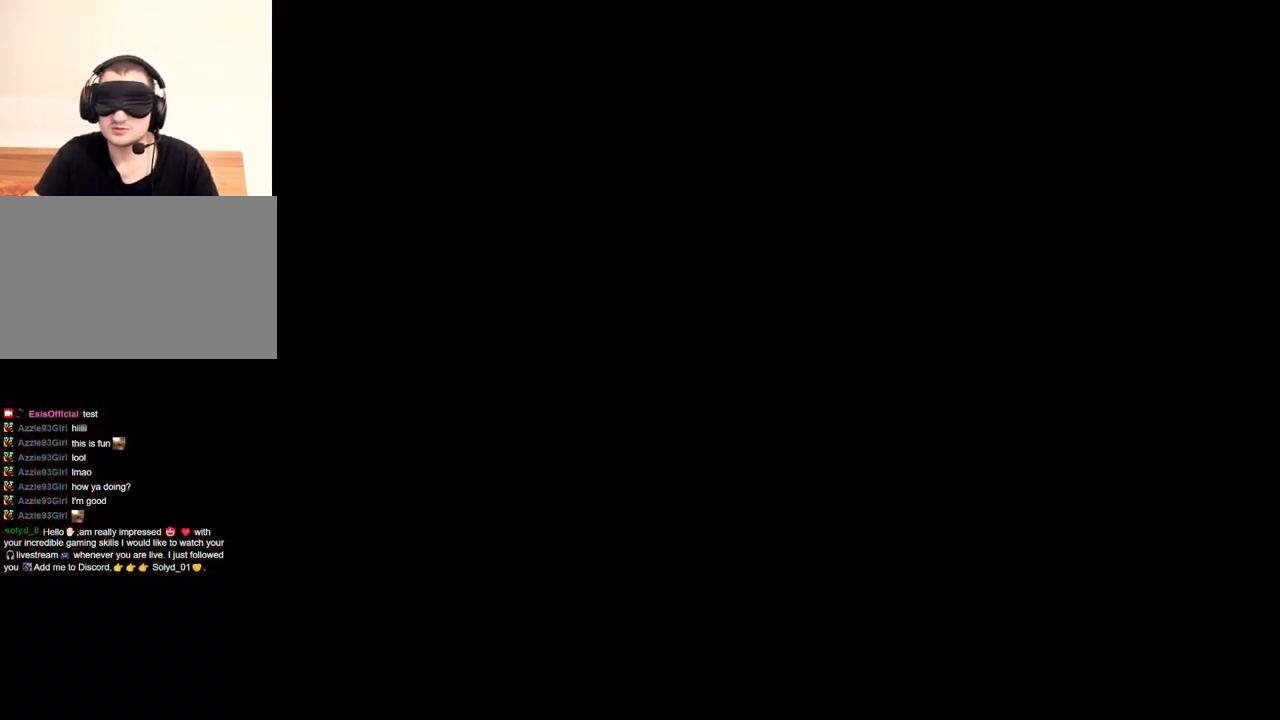
{"keys": [], "mouse": [], "events": []}
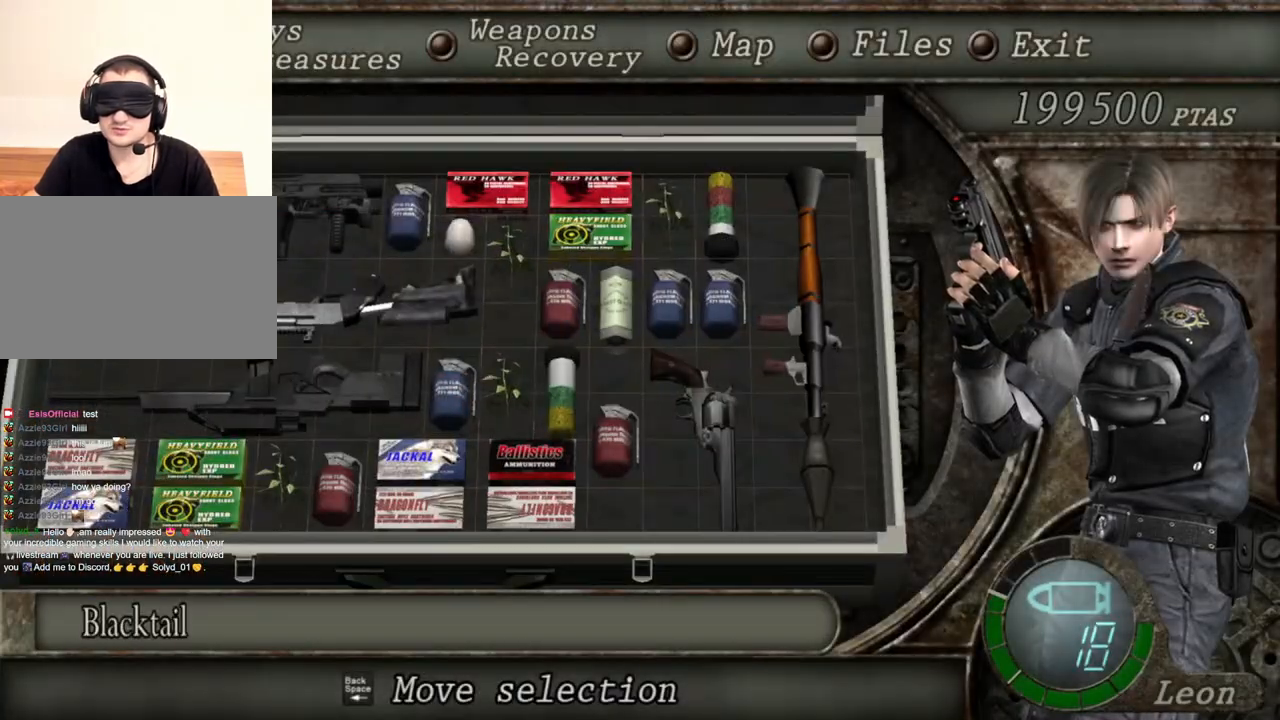
{"keys": [], "mouse": [], "events": [[200, "d", "down"], [300, "d", "up"], [400, "e", "down"], [467, "e", "up"]]}